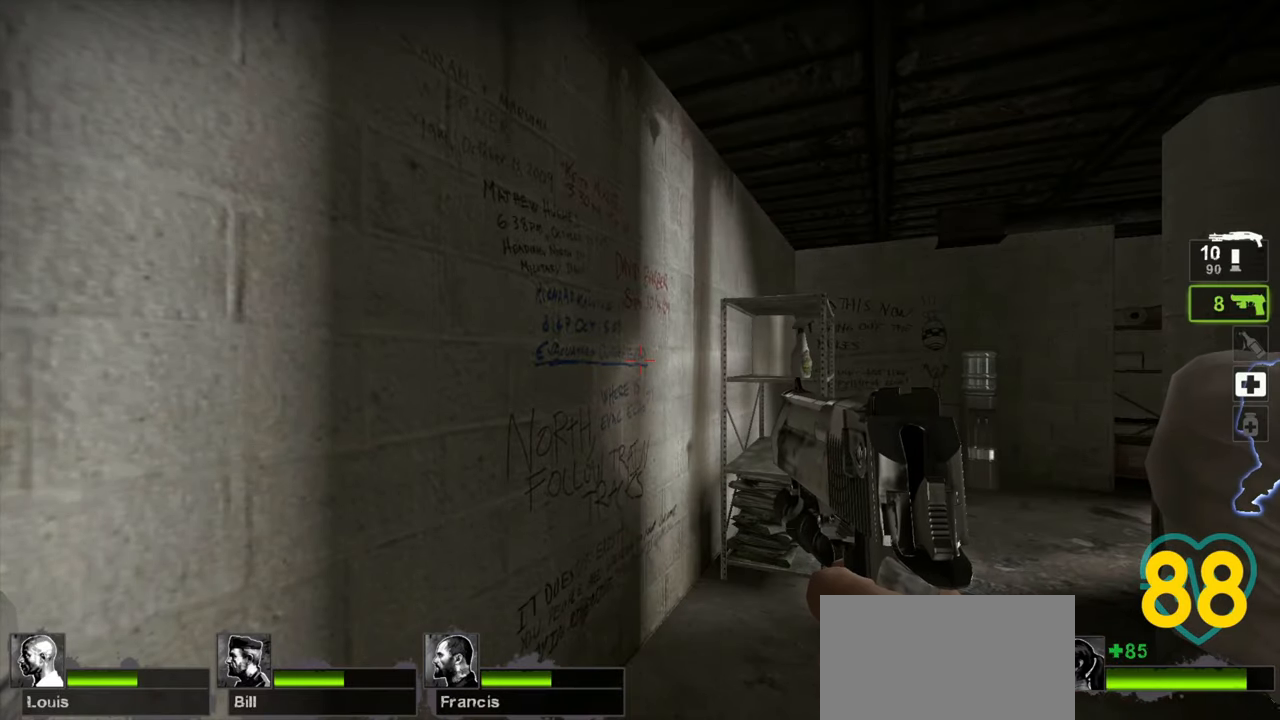
Gameplay with keyboard and mouse; each line is a JSON object with the keys and mouse buttons held at the frame after it. "events" lists presses ("down") and releases ("up") of "1", "2", "3", "4", "a", "alt", "c", "ctrl", "d", "e", "f", "q", "r", "s", "shift", "space", "tab", "v", "w", "x", "z", "mouse_left", "mouse_wheel" and "mouse_right" between this image and that frame as [ms after this image, input, new state], when the widget could be followed in between. "mouse_left", "mouse_wheel", "mouse_right" = the "left", "wheel", "right" buttons of the "mouse" list. No other keys are recorded. "wheel" means that the mouse wheel is clicked or scrolled. "mouse_move" is the direction in which the mouse moves at that frame (one of eight, or "still"), when it could be read.
{"keys": [], "mouse": [], "mouse_move": "right", "events": []}
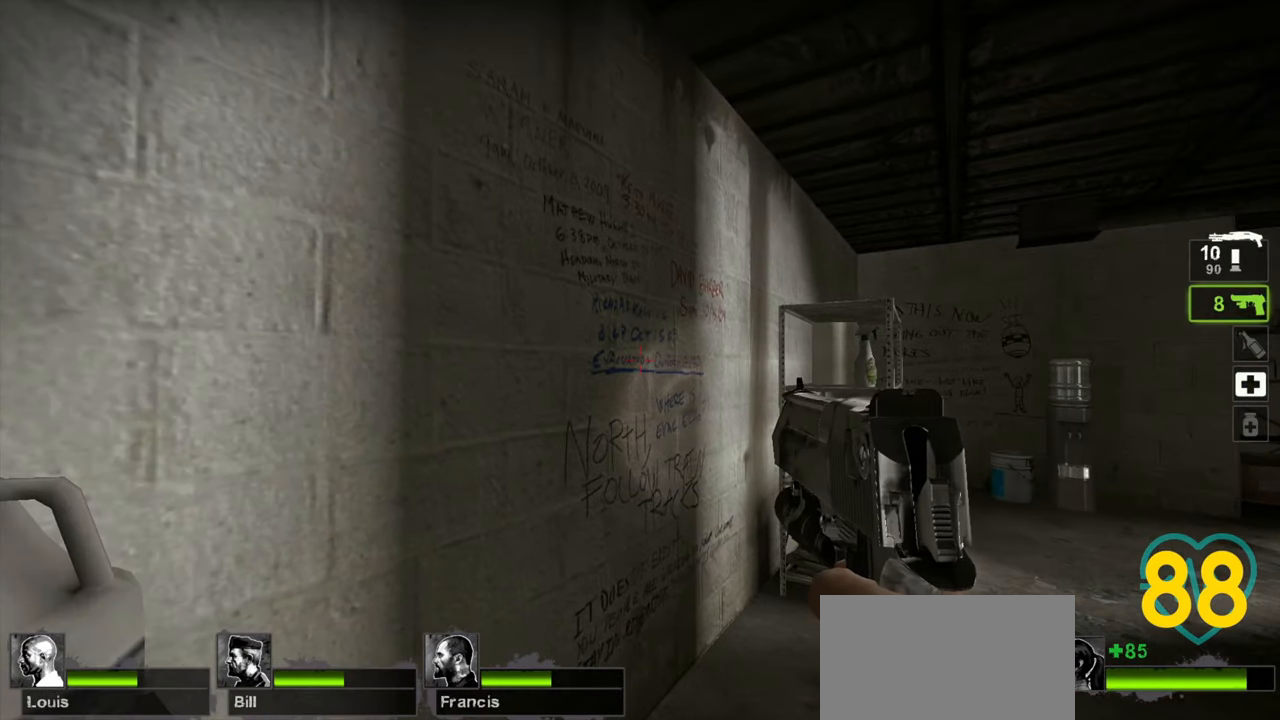
{"keys": [], "mouse": [], "mouse_move": "still", "events": []}
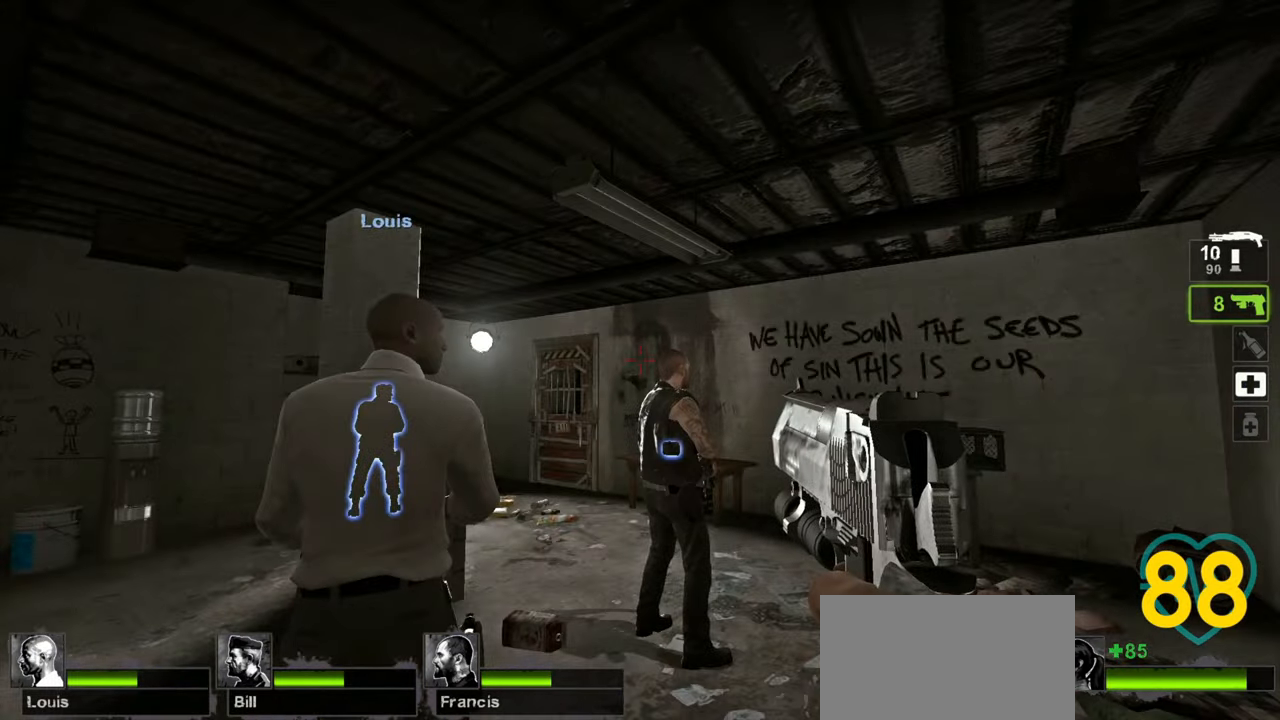
{"keys": [], "mouse": [], "mouse_move": "down-right", "events": []}
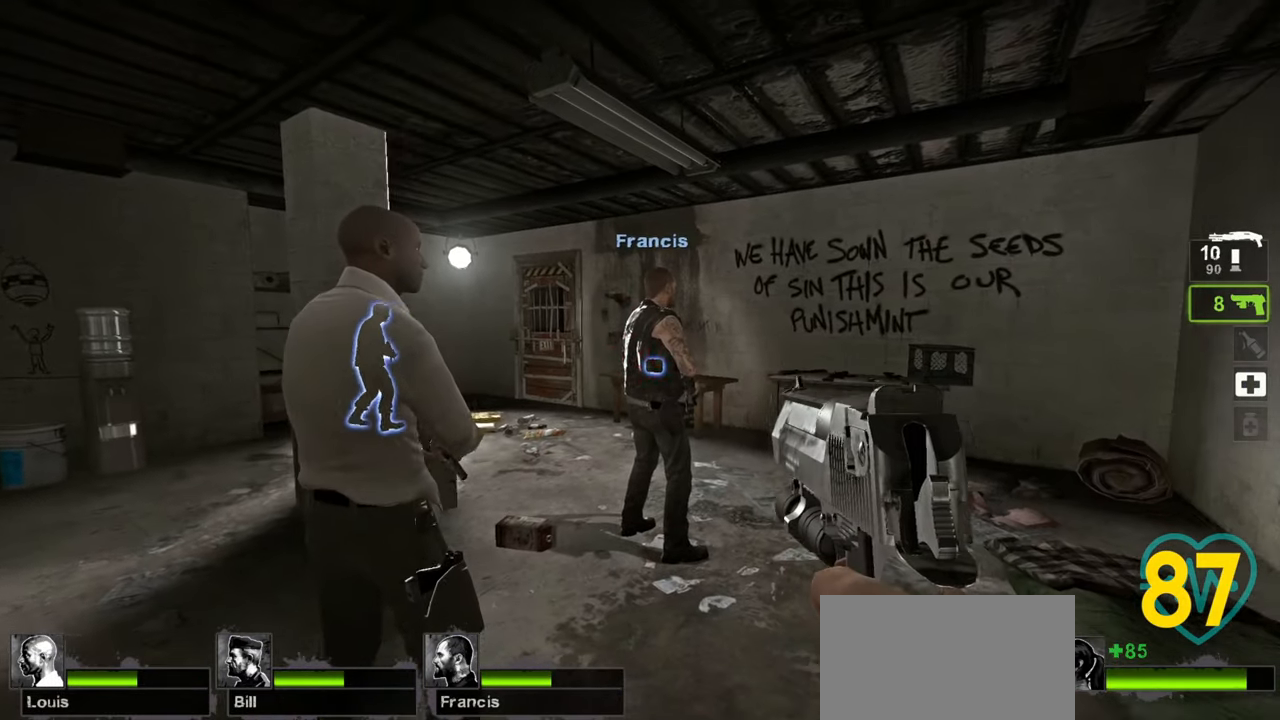
{"keys": [], "mouse": [], "mouse_move": "up-right", "events": []}
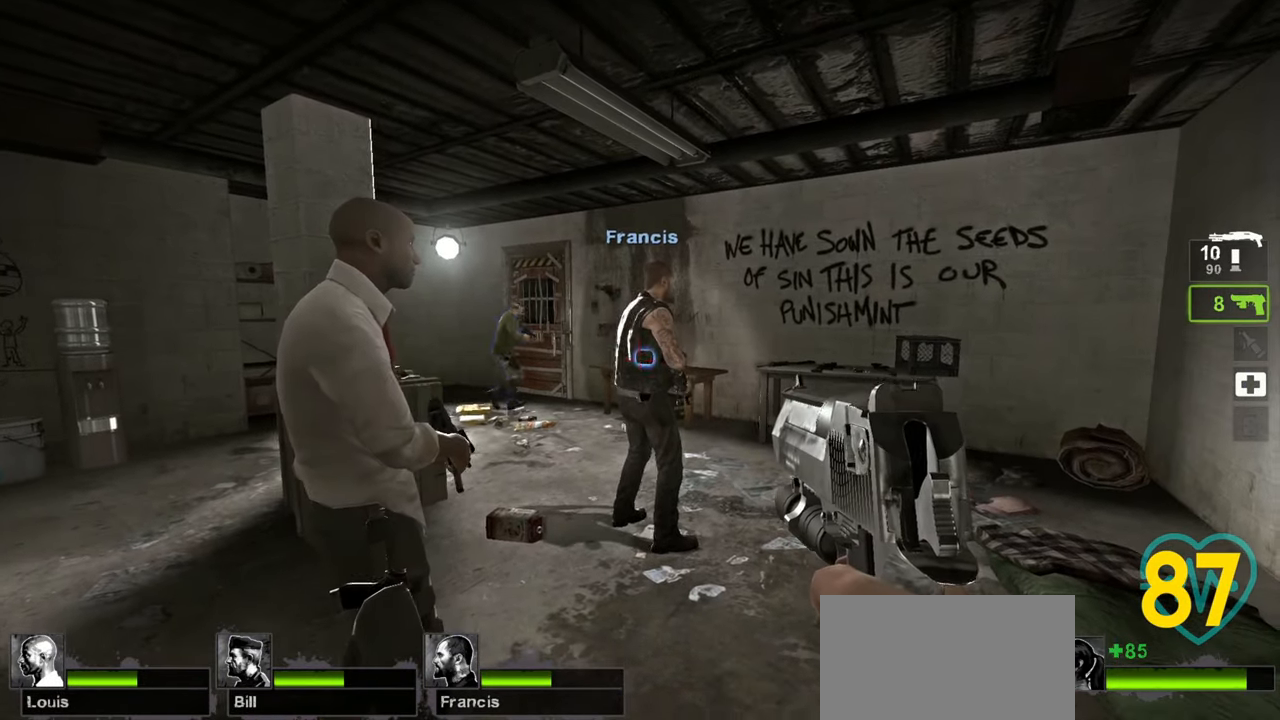
{"keys": [], "mouse": [], "mouse_move": "right", "events": []}
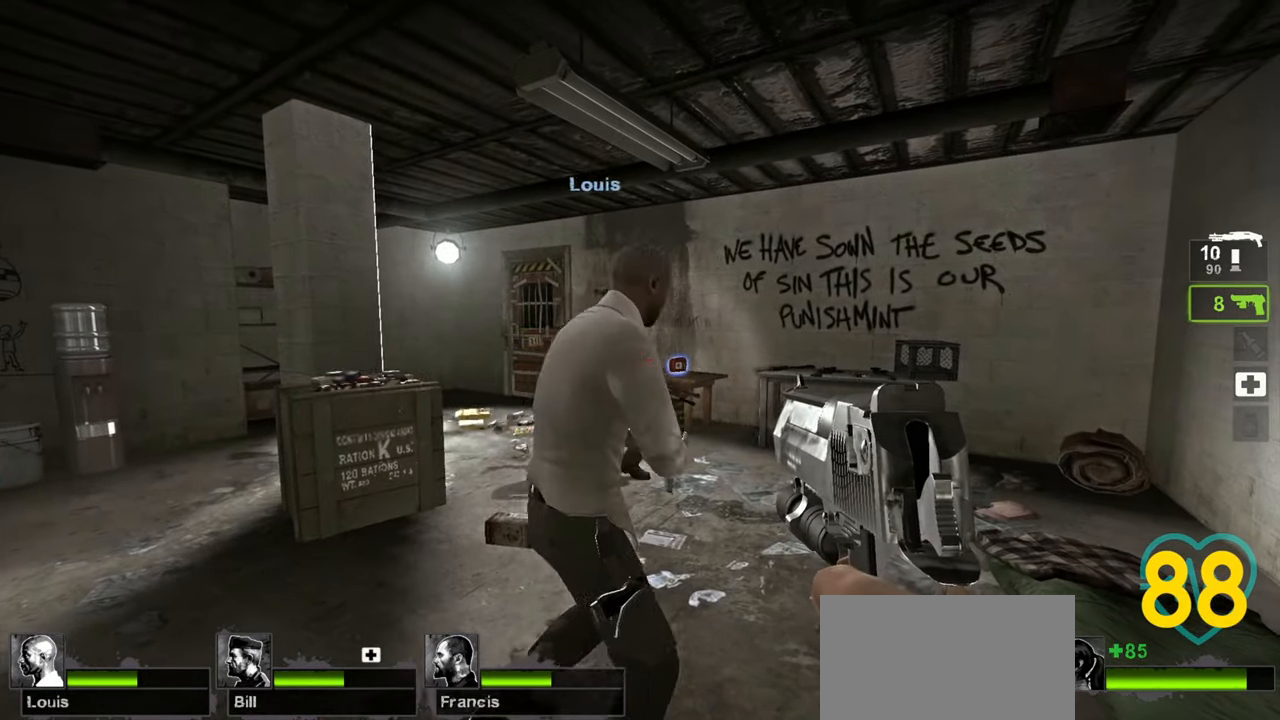
{"keys": [], "mouse": [], "mouse_move": "up-right", "events": []}
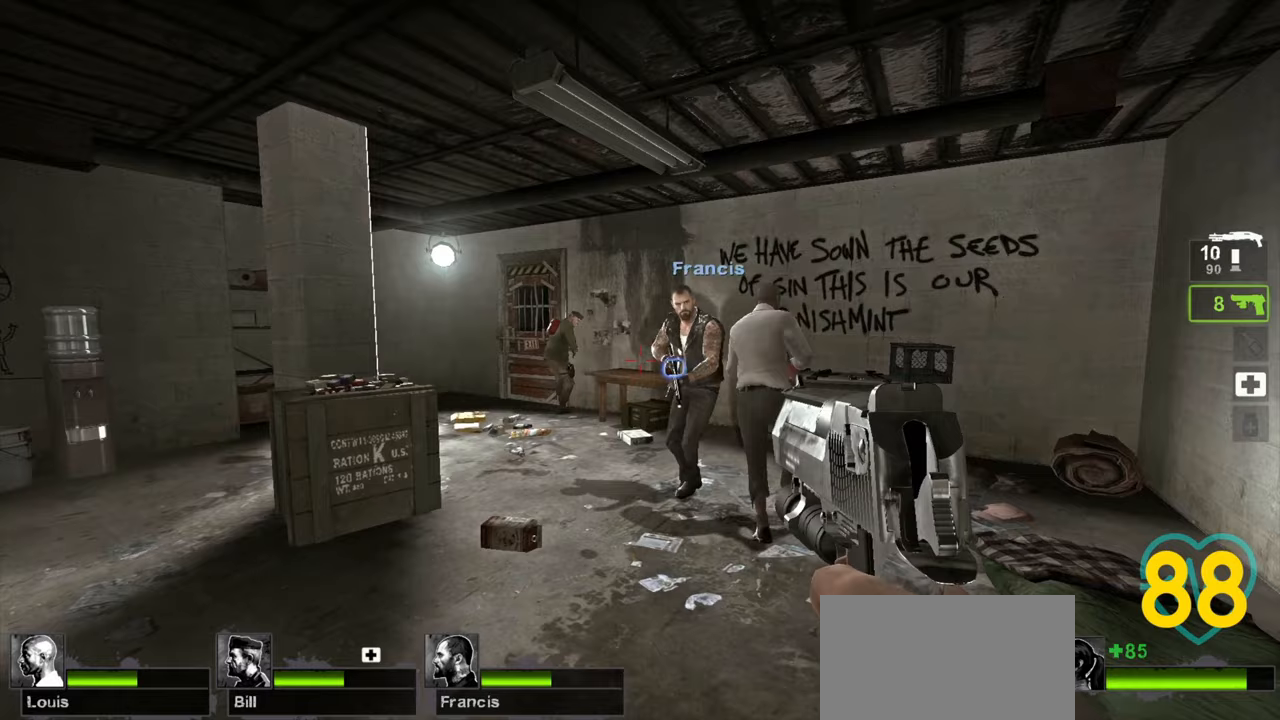
{"keys": [], "mouse": [], "mouse_move": "up", "events": []}
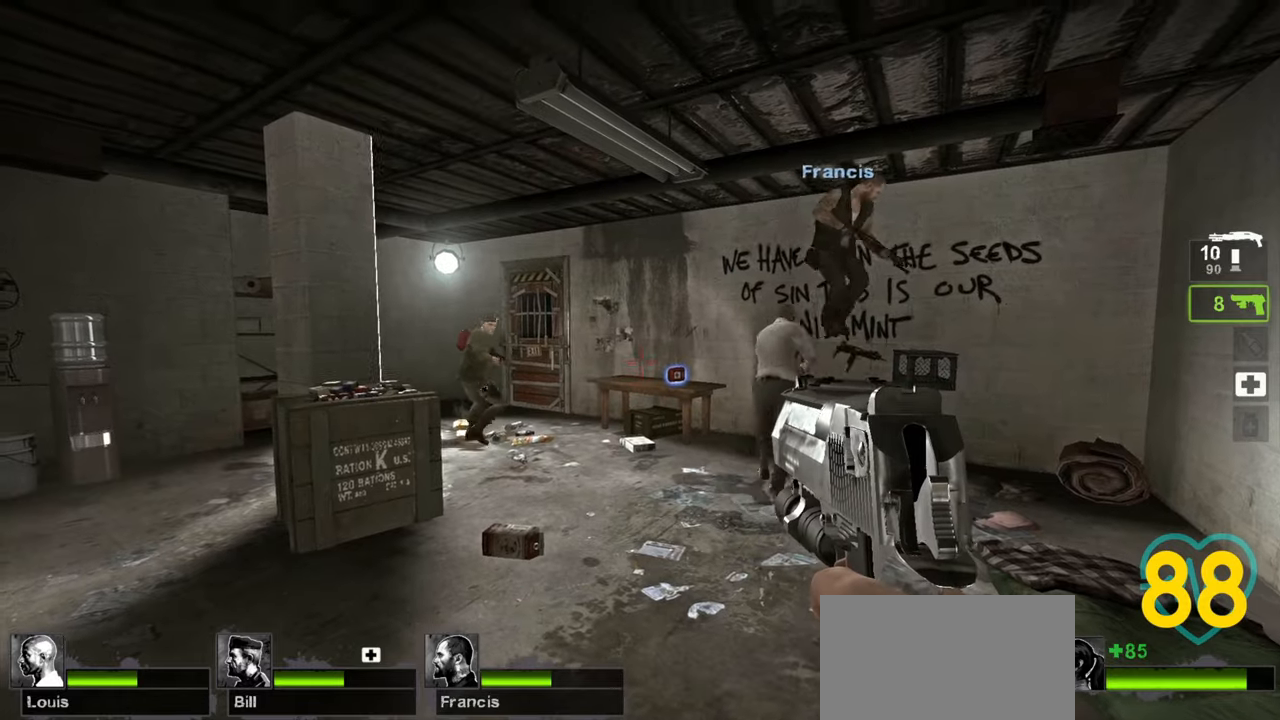
{"keys": [], "mouse": [], "mouse_move": "right", "events": []}
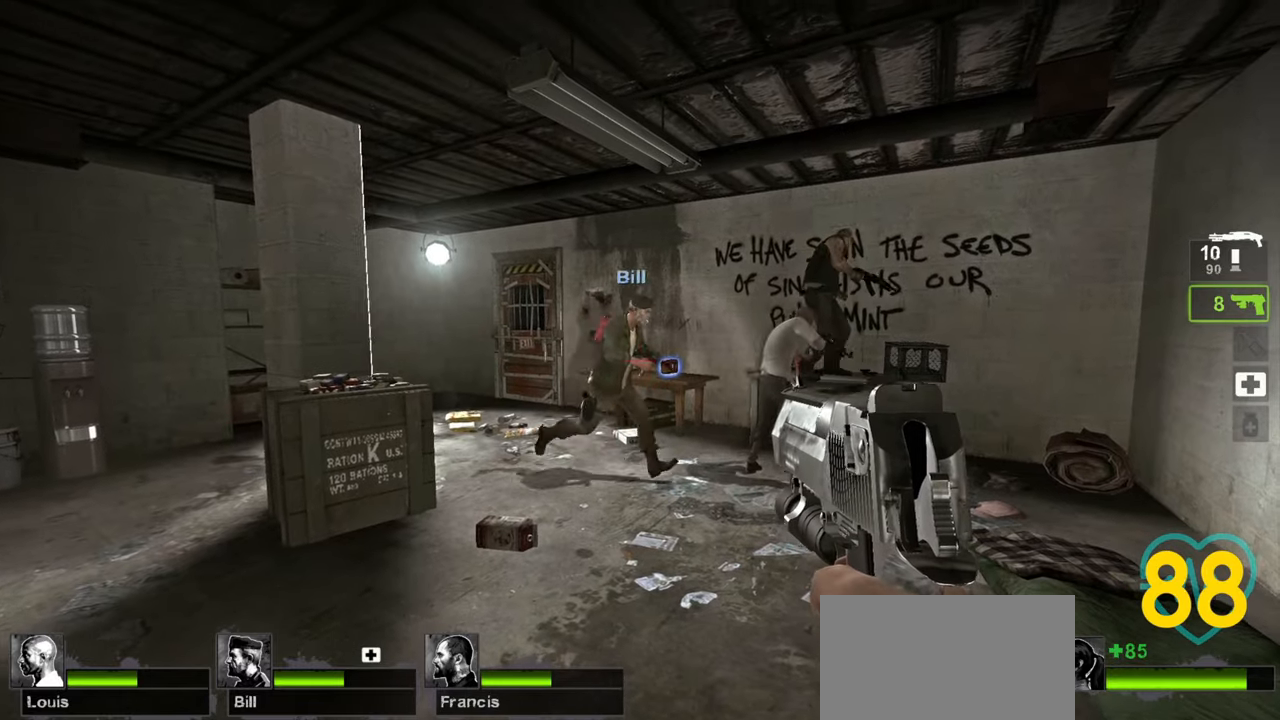
{"keys": [], "mouse": [], "mouse_move": "right", "events": []}
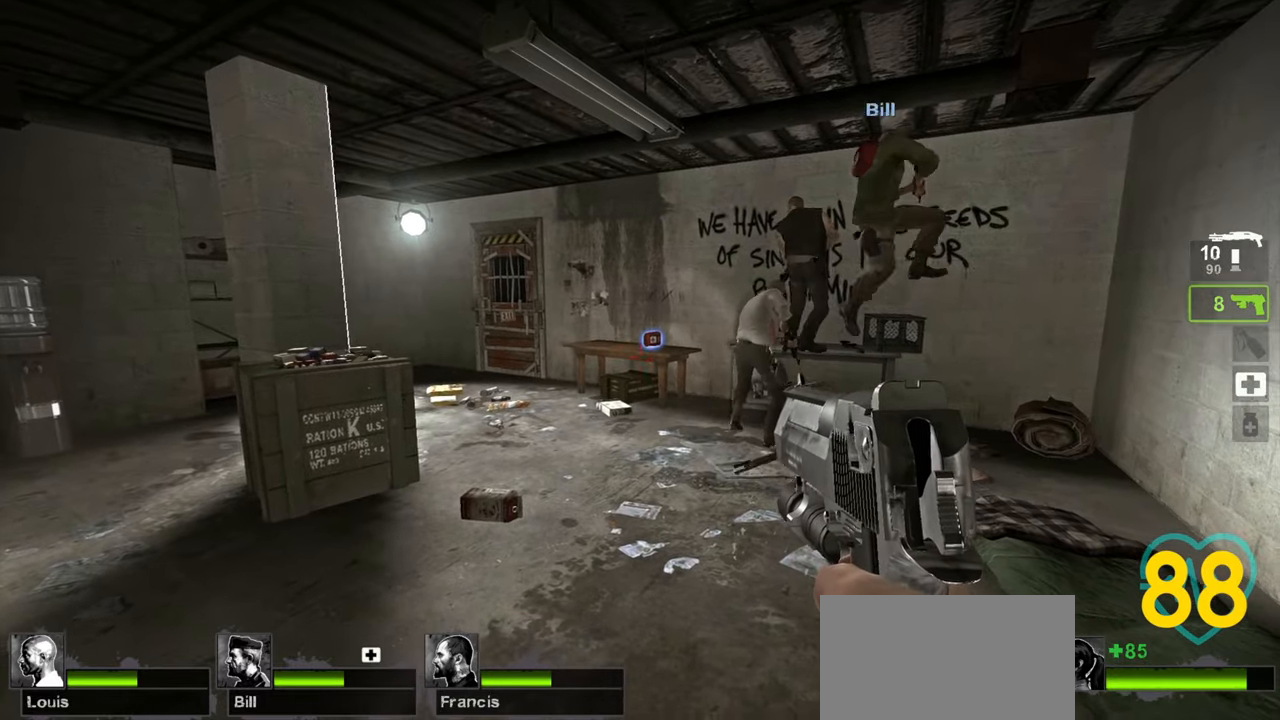
{"keys": [], "mouse": [], "mouse_move": "down-left", "events": []}
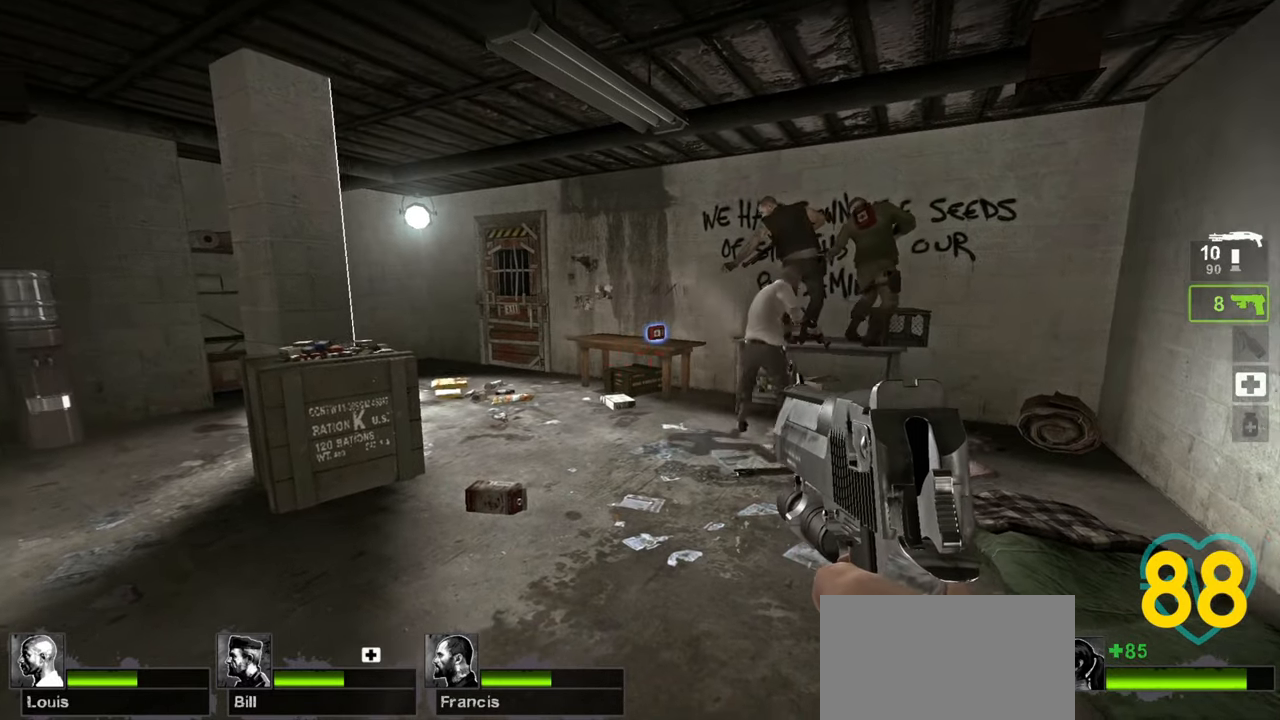
{"keys": ["w"], "mouse": [], "mouse_move": "right", "events": [[33, "w", "down"], [83, "a", "down"], [183, "a", "up"]]}
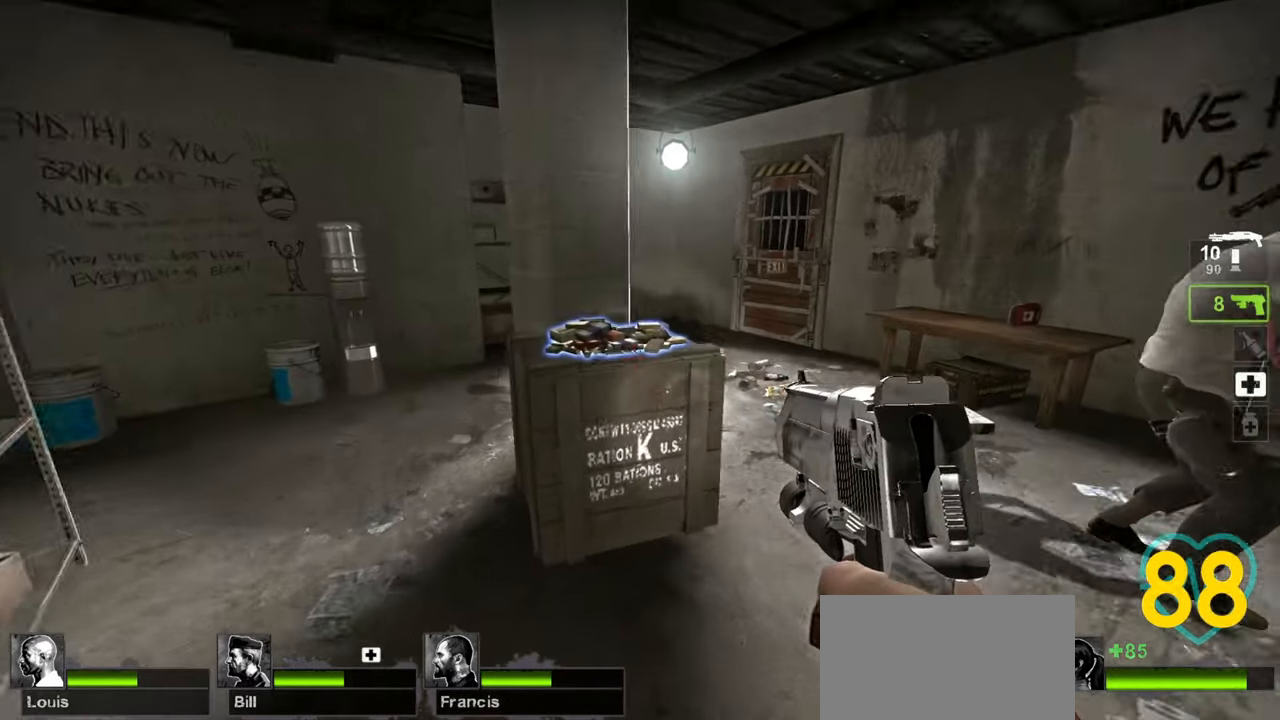
{"keys": [], "mouse": [], "events": [[67, "w", "up"], [233, "e", "down"], [333, "e", "up"]]}
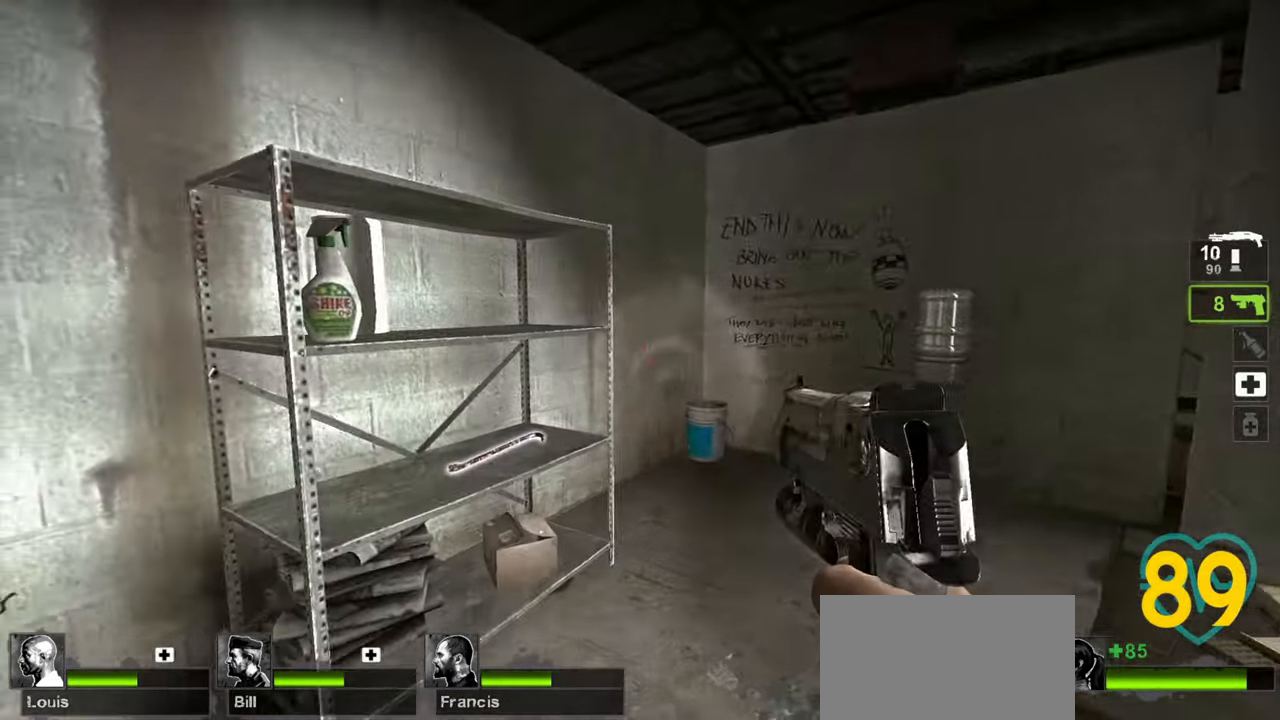
{"keys": [], "mouse": [], "mouse_move": "left", "events": [[67, "w", "down"], [300, "w", "up"]]}
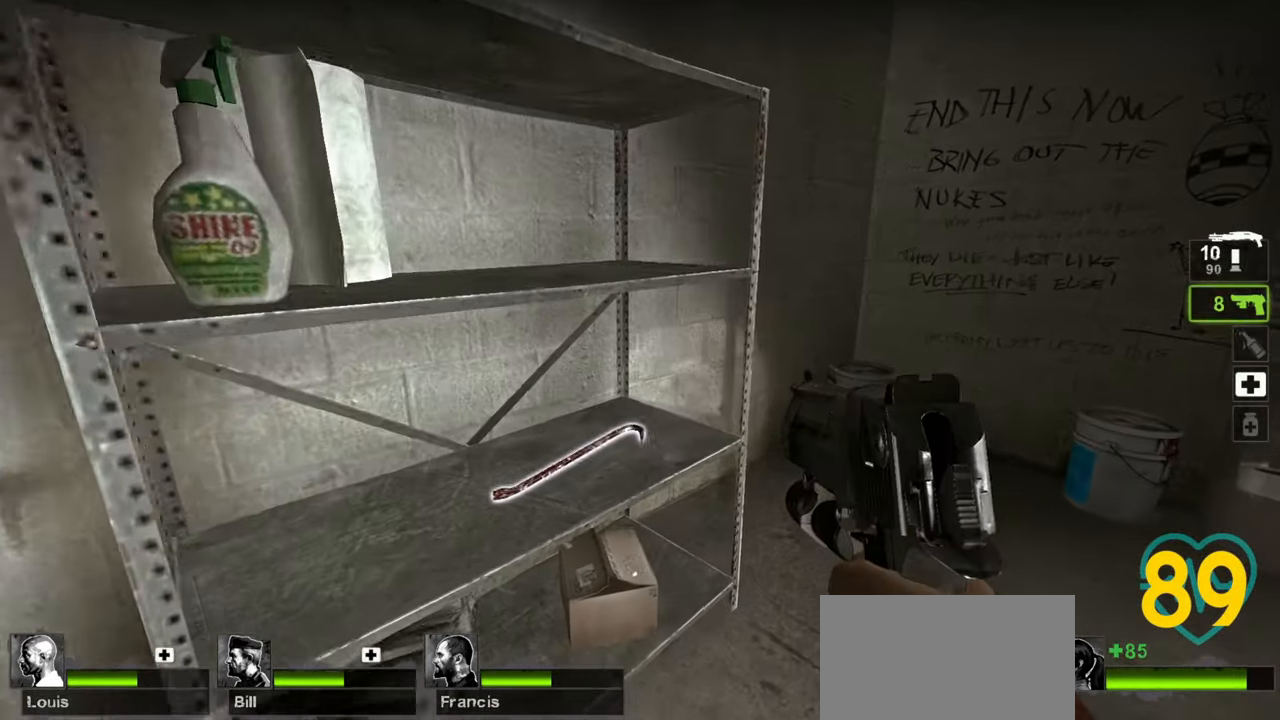
{"keys": [], "mouse": [], "mouse_move": "up-left", "events": [[133, "mouse_wheel", "down"], [183, "mouse_wheel", "up"], [367, "a", "down"], [500, "a", "up"]]}
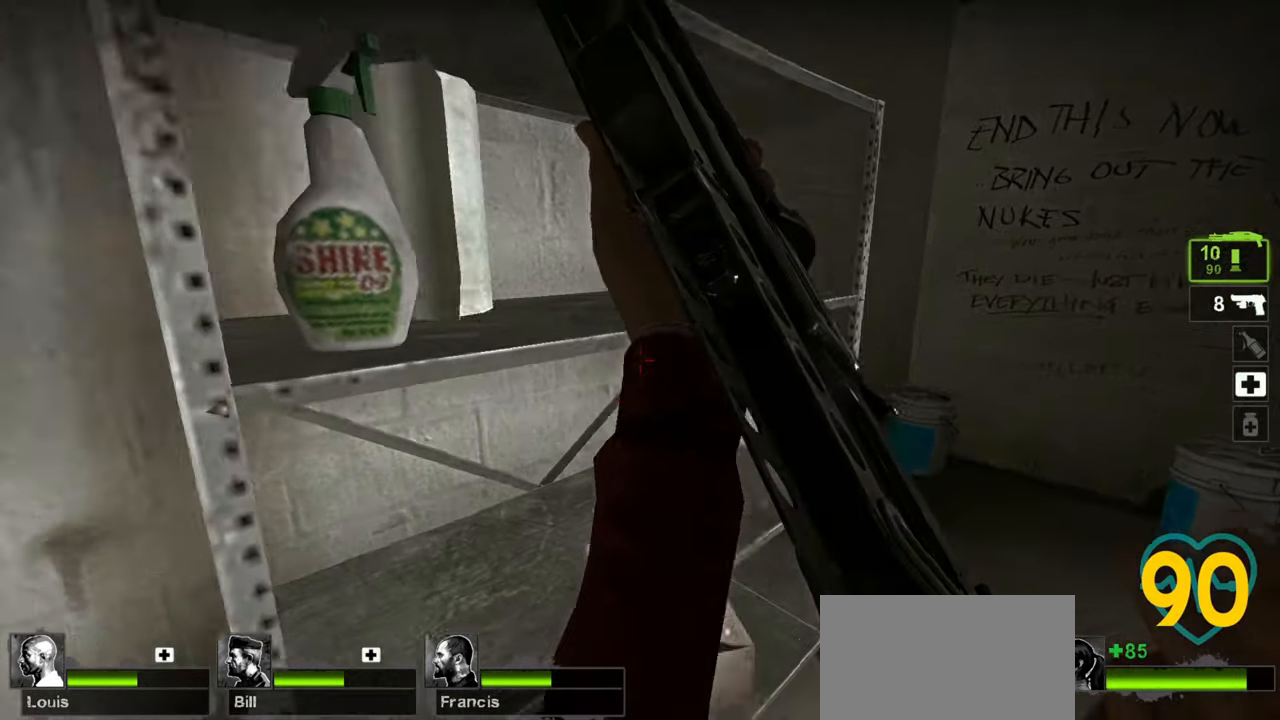
{"keys": [], "mouse": [], "mouse_move": "right", "events": []}
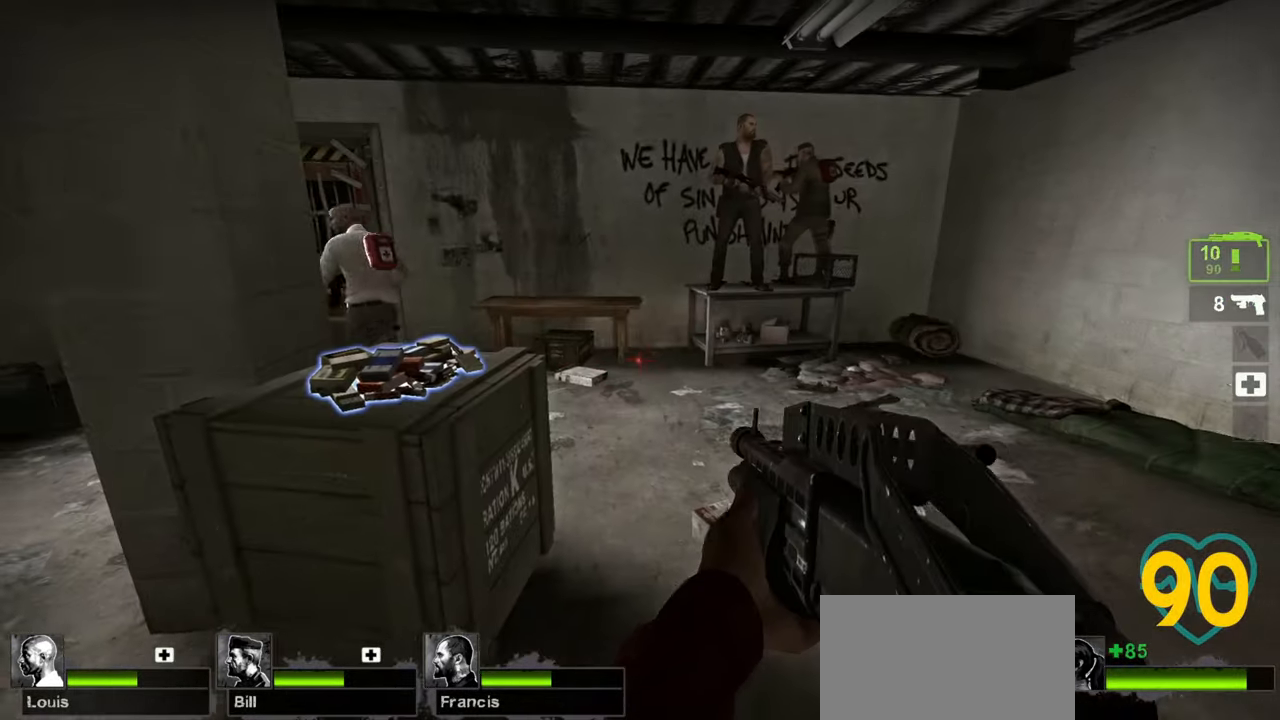
{"keys": ["d", "w"], "mouse": [], "mouse_move": "left", "events": [[500, "d", "down"], [500, "w", "down"]]}
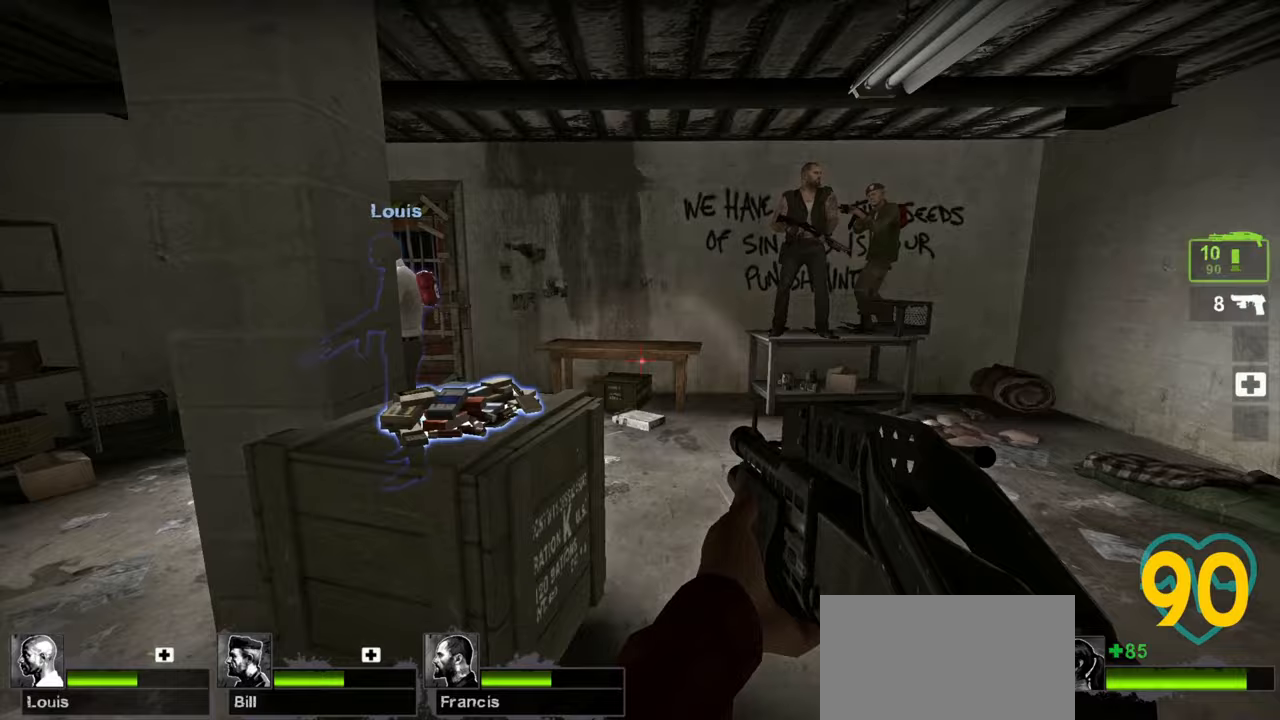
{"keys": [], "mouse": [], "mouse_move": "right", "events": [[133, "w", "up"], [233, "d", "up"]]}
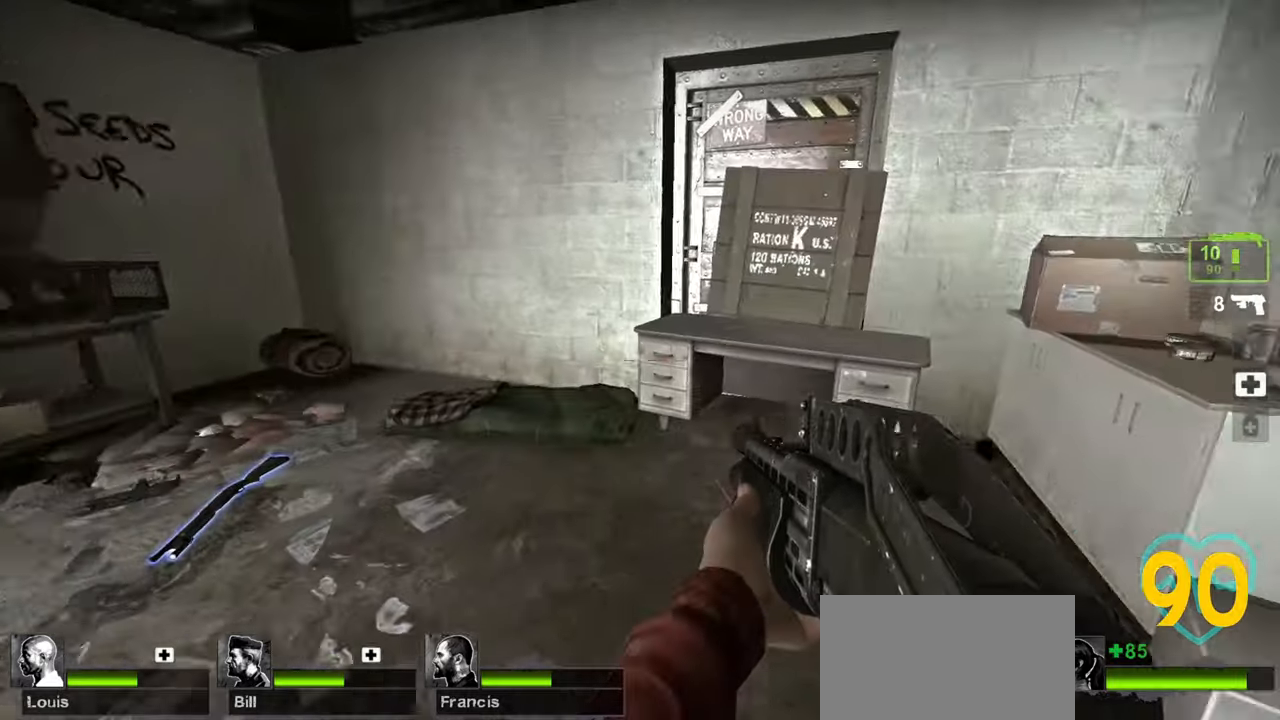
{"keys": [], "mouse": [], "mouse_move": "still", "events": []}
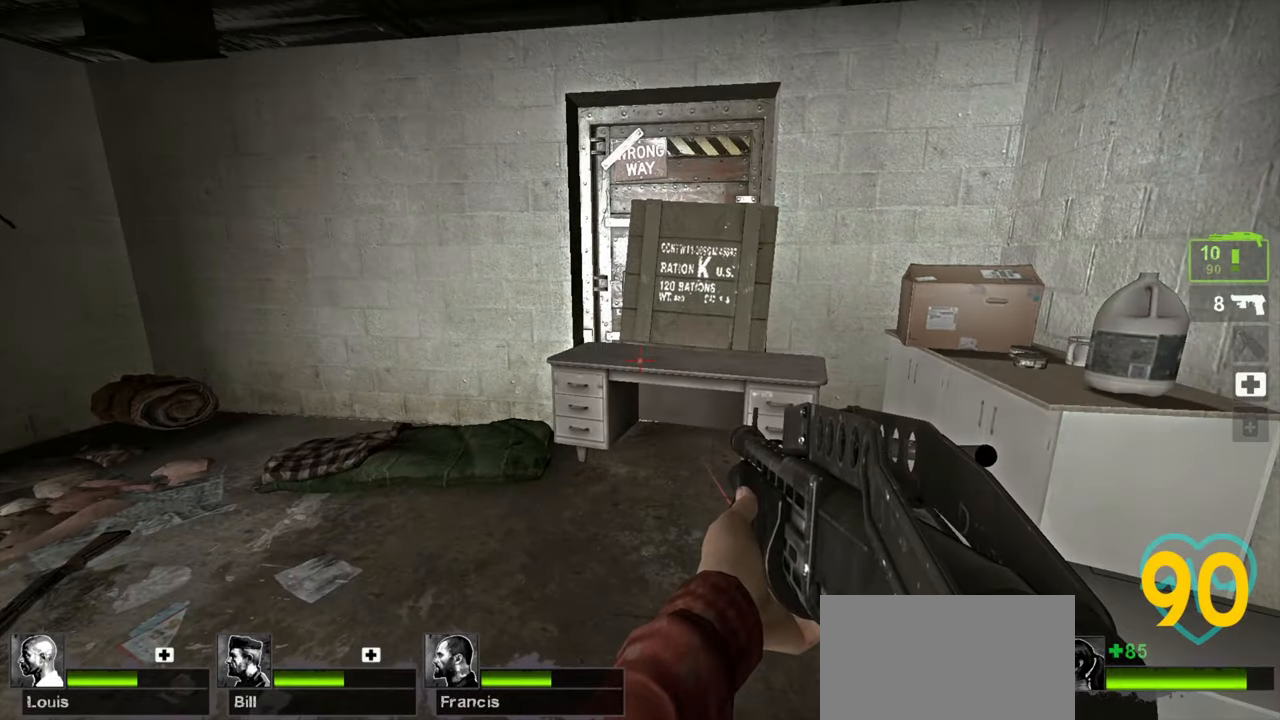
{"keys": ["d"], "mouse": [], "mouse_move": "left", "events": [[117, "a", "down"], [300, "a", "up"], [500, "d", "down"]]}
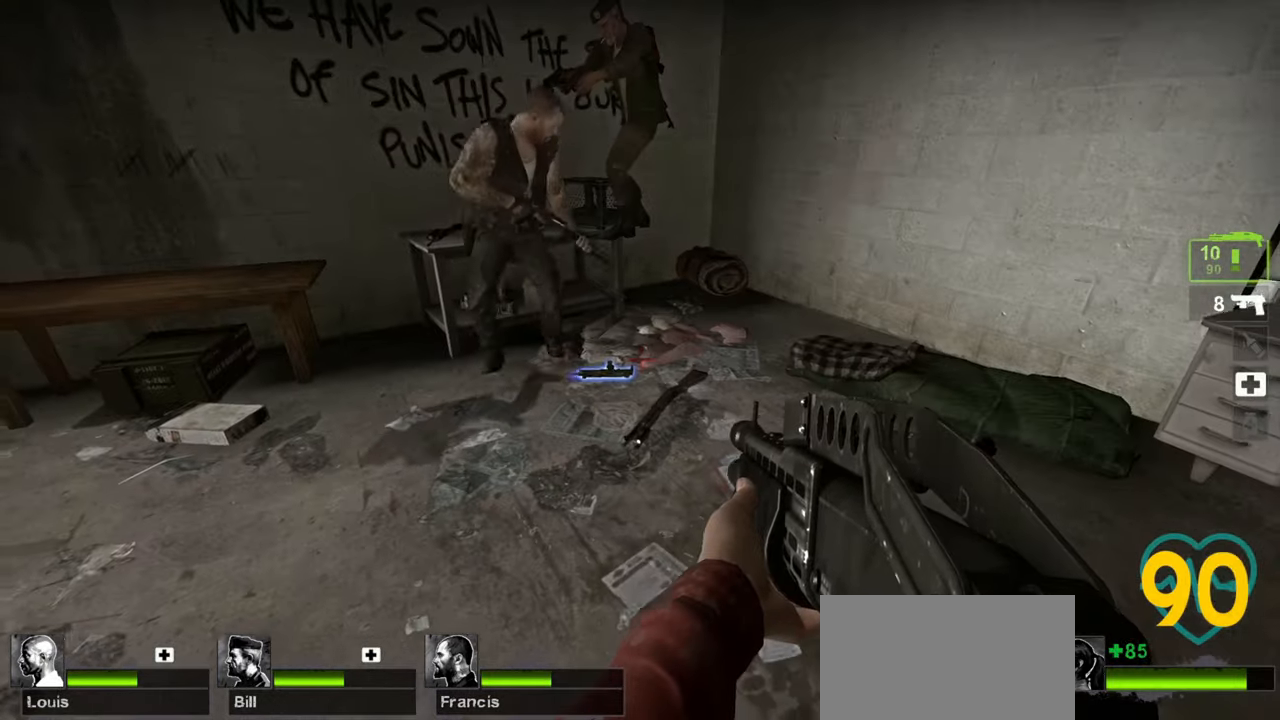
{"keys": ["d", "w"], "mouse": [], "mouse_move": "still", "events": [[133, "d", "up"], [317, "w", "down"], [417, "d", "down"]]}
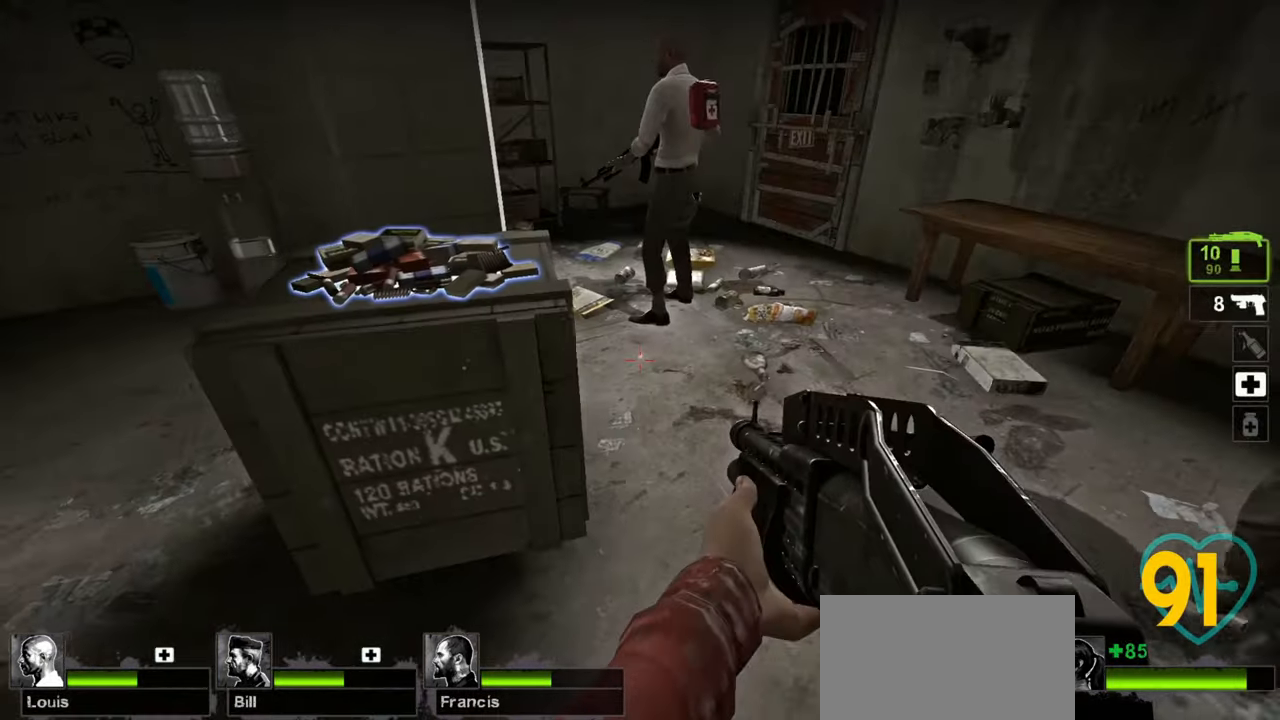
{"keys": ["d", "w"], "mouse": [], "mouse_move": "up-right", "events": [[150, "d", "up"], [383, "d", "down"]]}
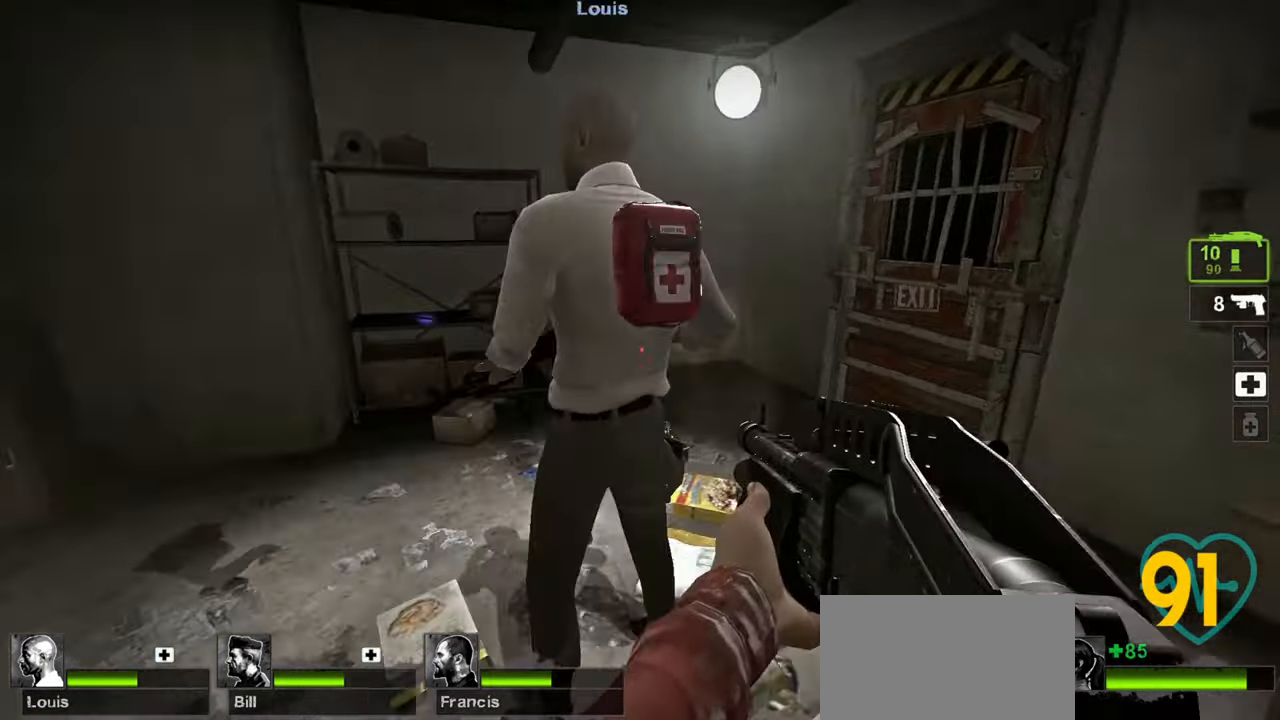
{"keys": ["a"], "mouse": [], "mouse_move": "up", "events": [[67, "d", "up"], [217, "a", "down"], [317, "a", "up"], [350, "w", "up"], [483, "a", "down"]]}
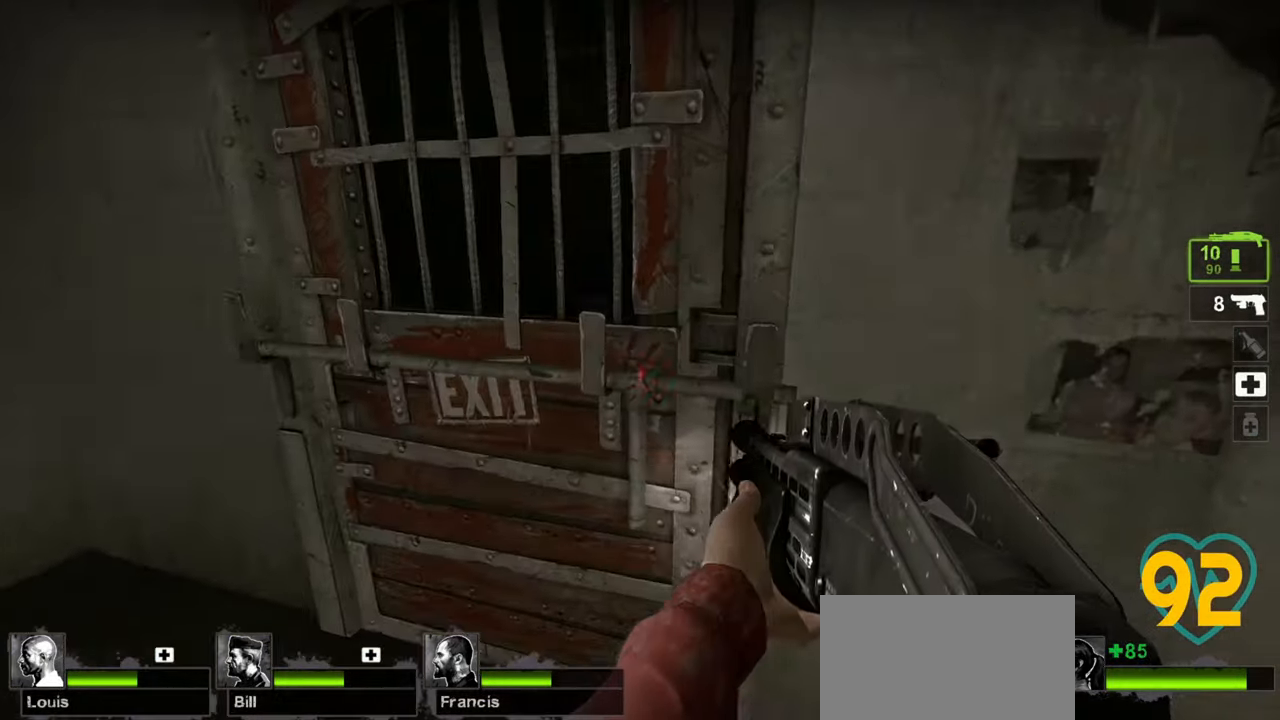
{"keys": [], "mouse": [], "mouse_move": "right", "events": [[133, "a", "up"], [217, "mouse_wheel", "down"], [267, "mouse_wheel", "up"]]}
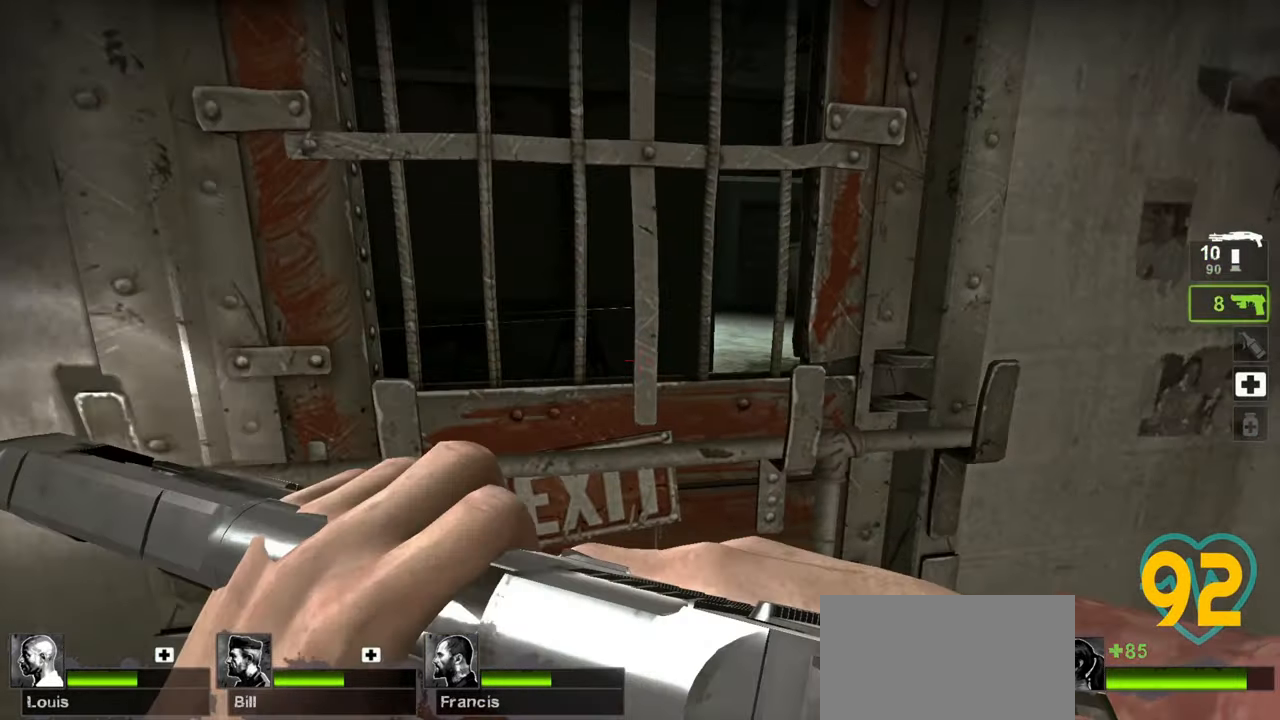
{"keys": [], "mouse": [], "mouse_move": "right", "events": [[200, "a", "down"], [283, "a", "up"]]}
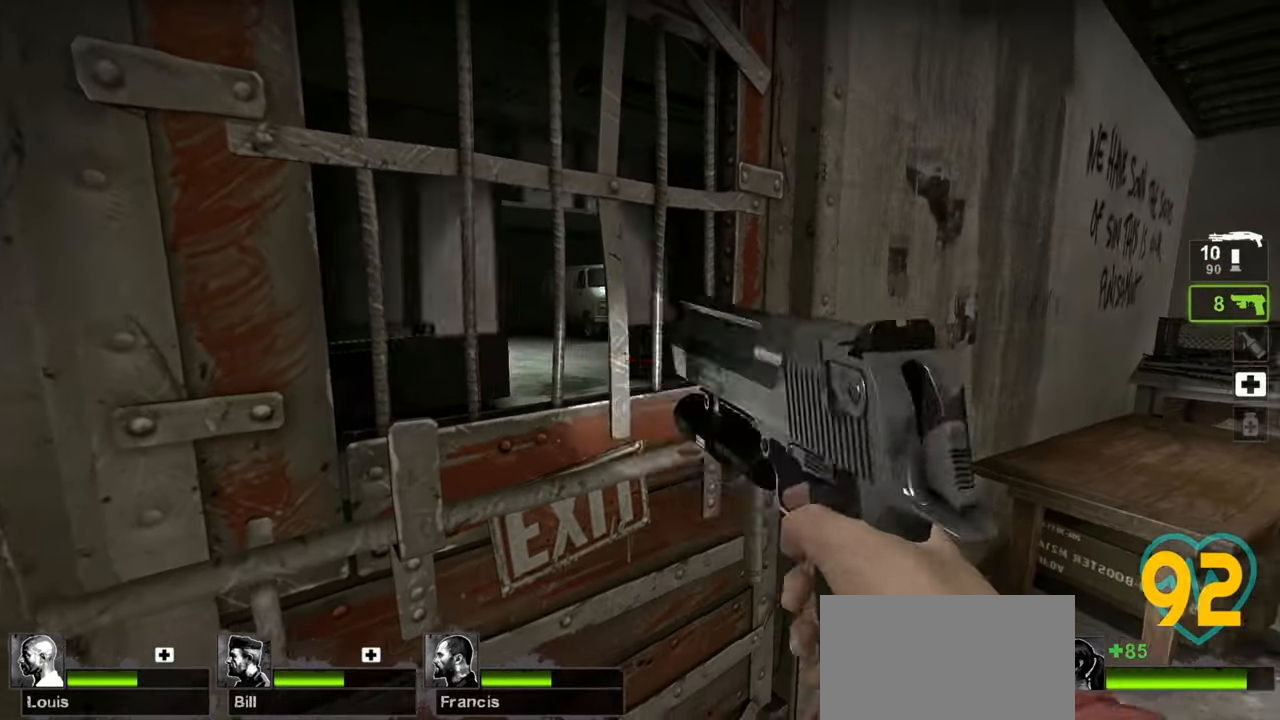
{"keys": [], "mouse": [], "mouse_move": "right", "events": [[17, "e", "down"], [117, "e", "up"], [167, "a", "down"], [317, "a", "up"]]}
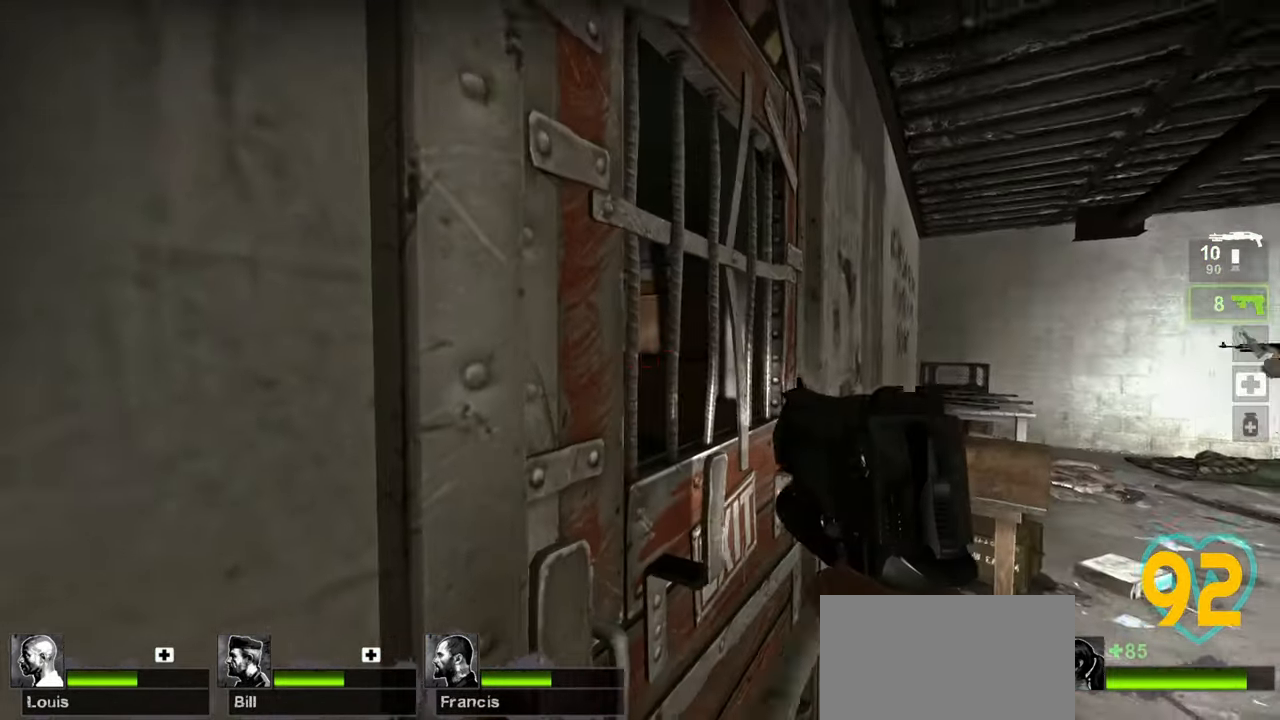
{"keys": [], "mouse": [], "mouse_move": "right", "events": [[467, "e", "down"], [500, "e", "up"]]}
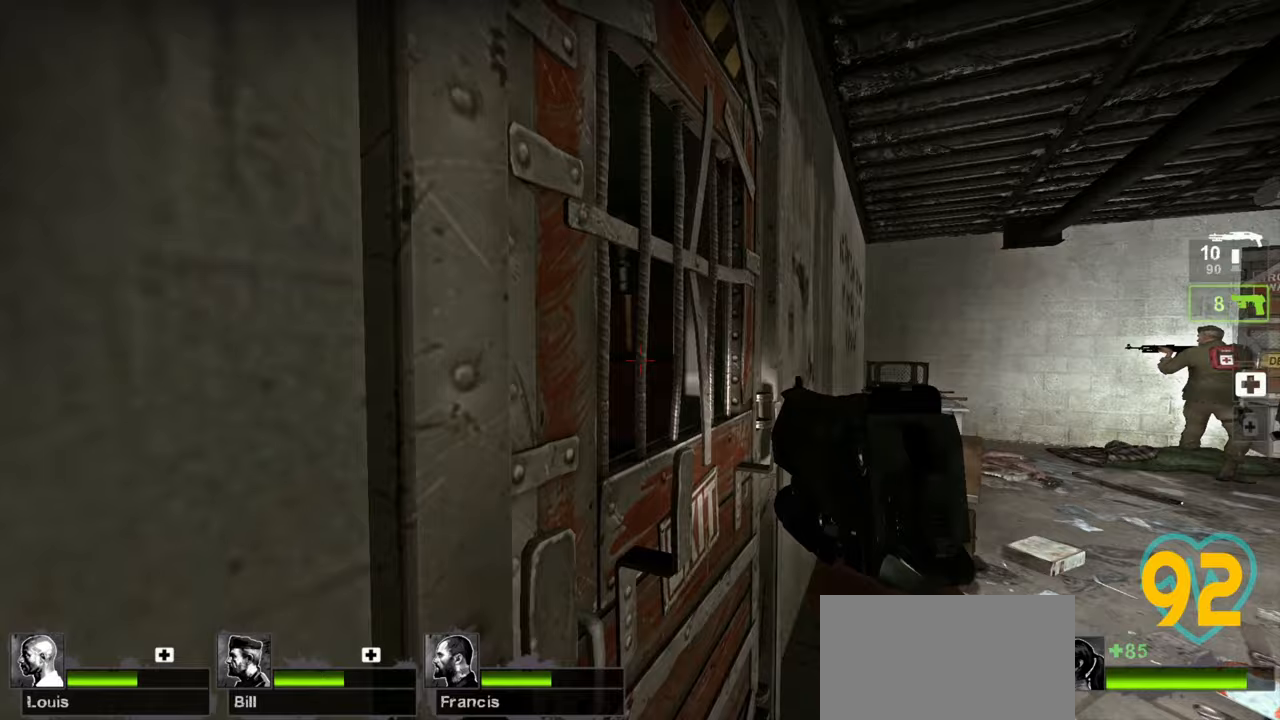
{"keys": ["d", "w"], "mouse": [], "mouse_move": "left", "events": [[233, "d", "down"], [433, "w", "down"]]}
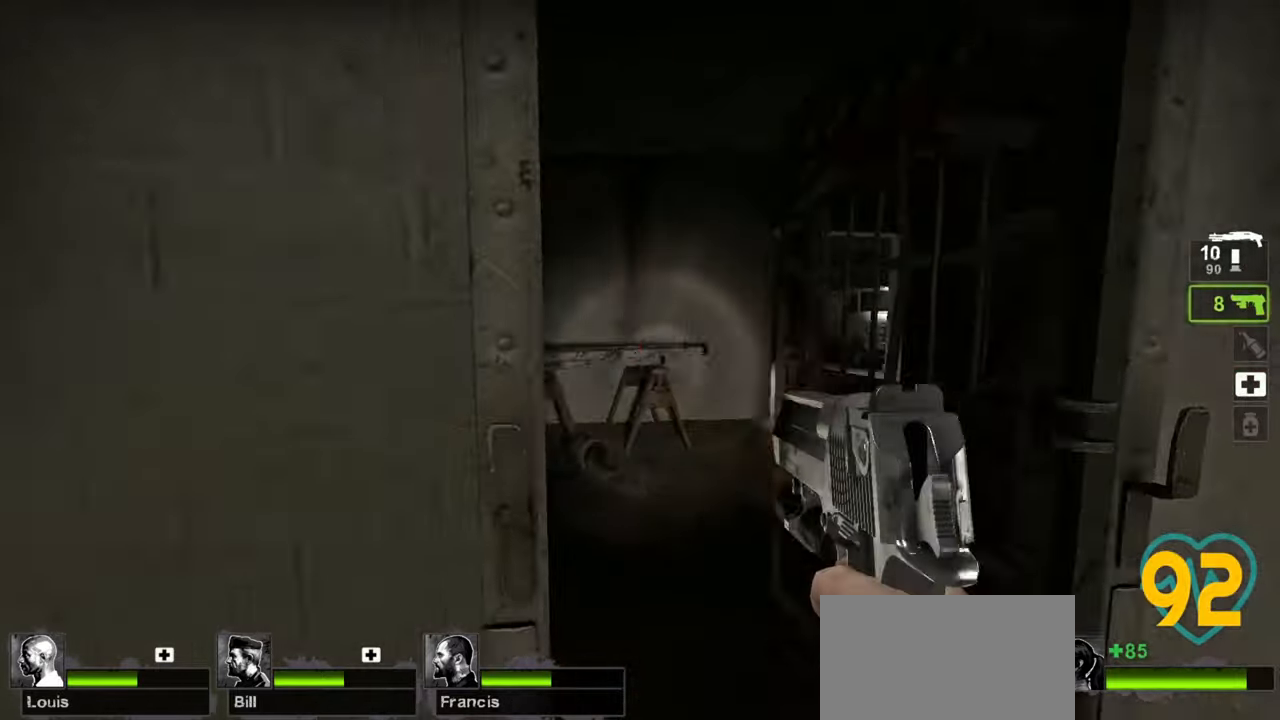
{"keys": ["w"], "mouse": [], "mouse_move": "down-left", "events": [[117, "d", "up"], [117, "w", "up"], [200, "a", "down"], [300, "a", "up"], [483, "w", "down"]]}
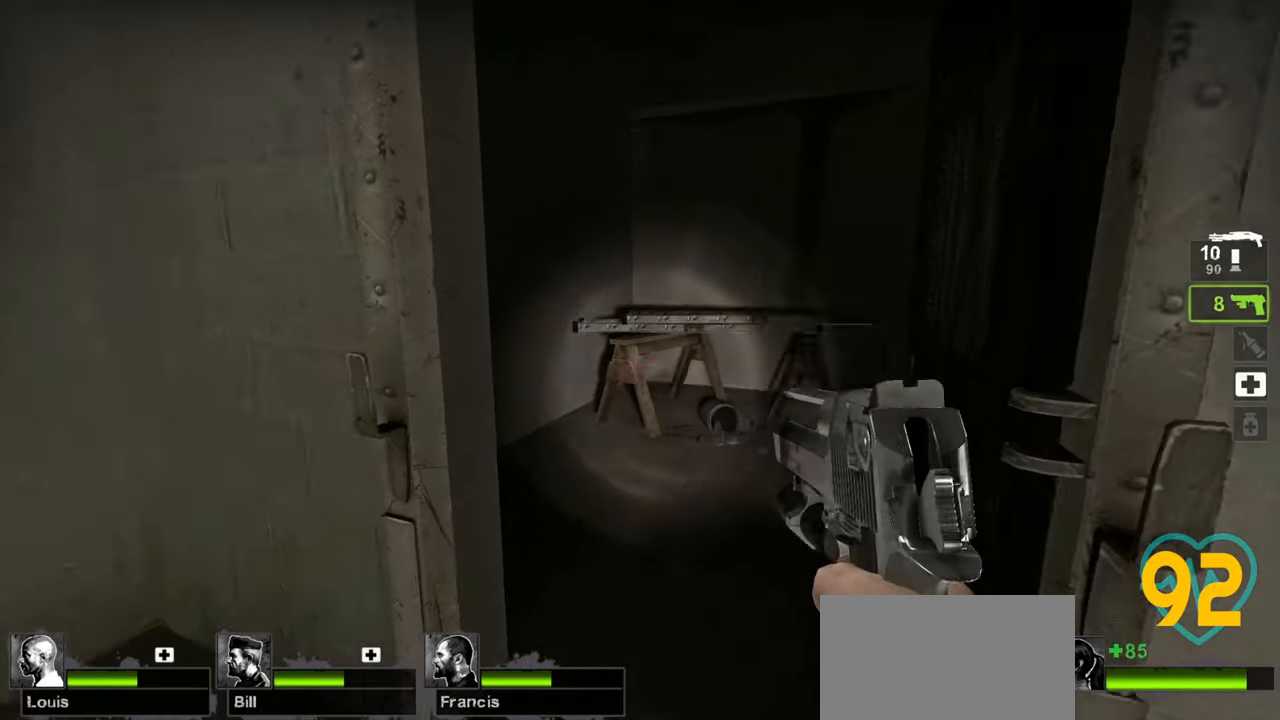
{"keys": ["w"], "mouse": [], "mouse_move": "right", "events": [[33, "d", "down"], [283, "w", "up"], [317, "d", "up"], [367, "a", "down"], [417, "a", "up"], [500, "w", "down"]]}
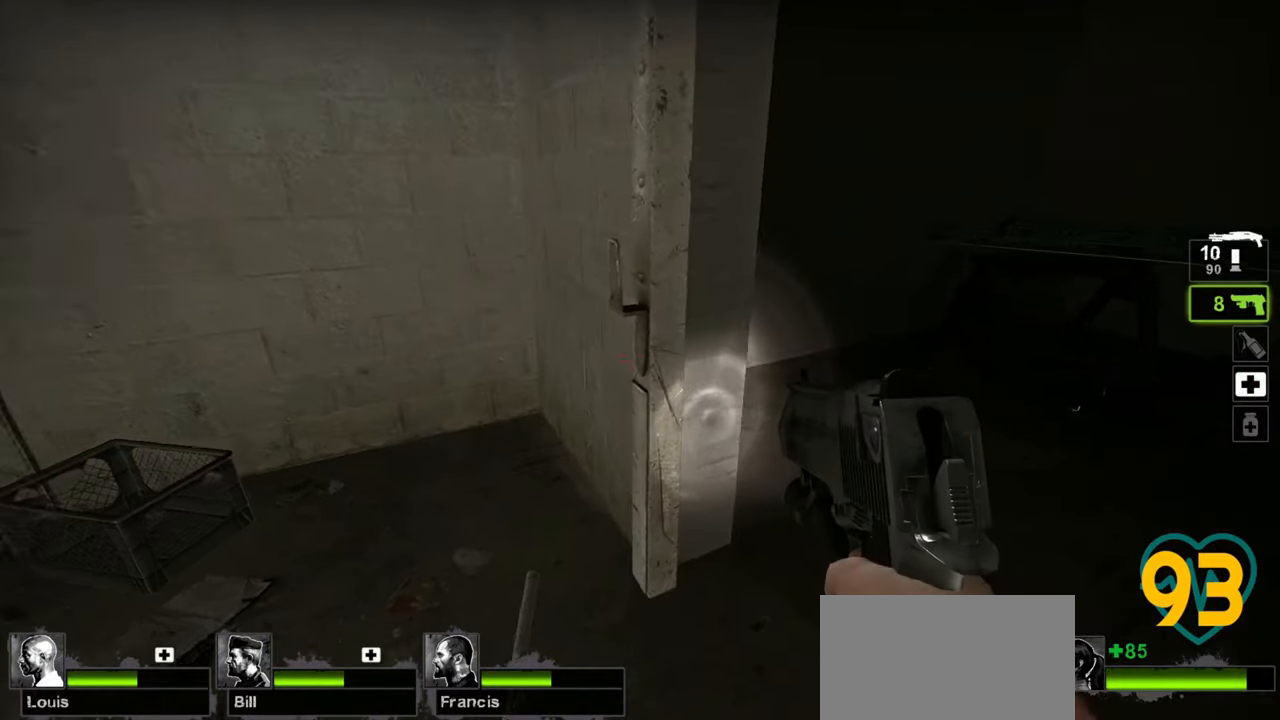
{"keys": [], "mouse": [], "mouse_move": "down-left", "events": [[50, "d", "down"], [283, "w", "up"], [383, "d", "up"], [433, "a", "down"], [467, "a", "up"]]}
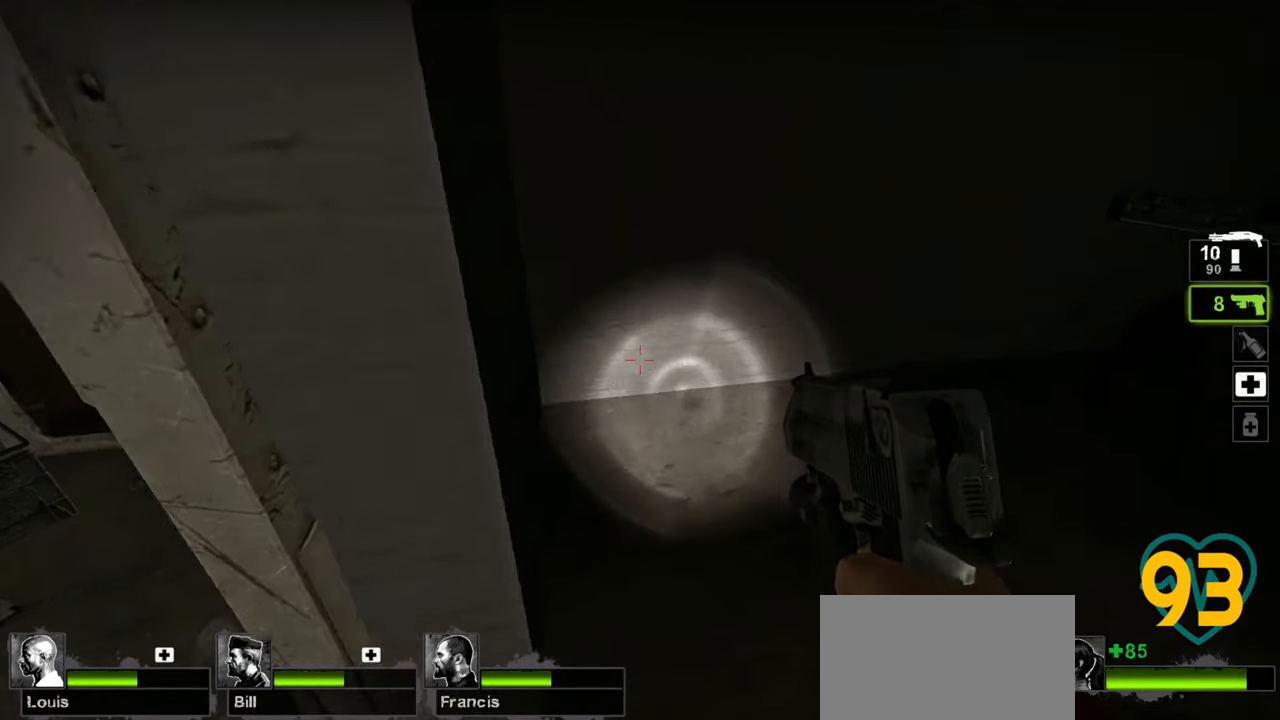
{"keys": [], "mouse": [], "mouse_move": "left", "events": [[167, "a", "down"], [400, "a", "up"]]}